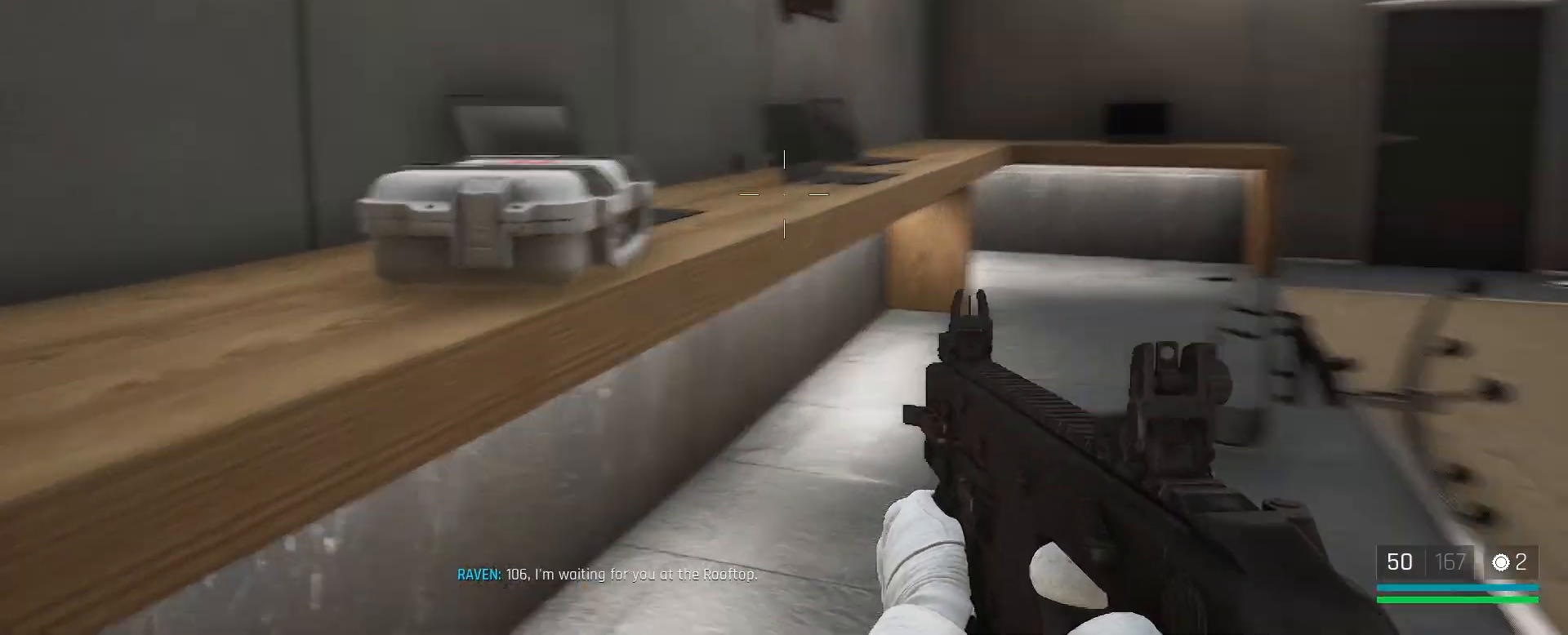
Gameplay with keyboard and mouse; each line is a JSON object with the keys and mouse buttons held at the frame after it. "events" lists presses ("down") and releases ("up") of "1", "2", "3", "4", "5", "a", "alt", "c", "caps_lock", "ctrl", "d", "e", "f", "g", "q", "r", "s", "shift", "space", "t", "tab", "v", "w", "x", "z", "mouse_left", "mouse_wheel" and "mouse_right" between this image and that frame as [ms after this image, input, new state], when the widget could be followed in between. "mouse_left", "mouse_wheel", "mouse_right" = the "left", "wheel", "right" buttons of the "mouse" list. No other keys are recorded. "wheel" means that the mouse wheel is clicked or scrolled. Not read: mouse_move.
{"keys": [], "mouse": [], "events": [[67, "w", "up"], [200, "w", "down"], [333, "w", "up"]]}
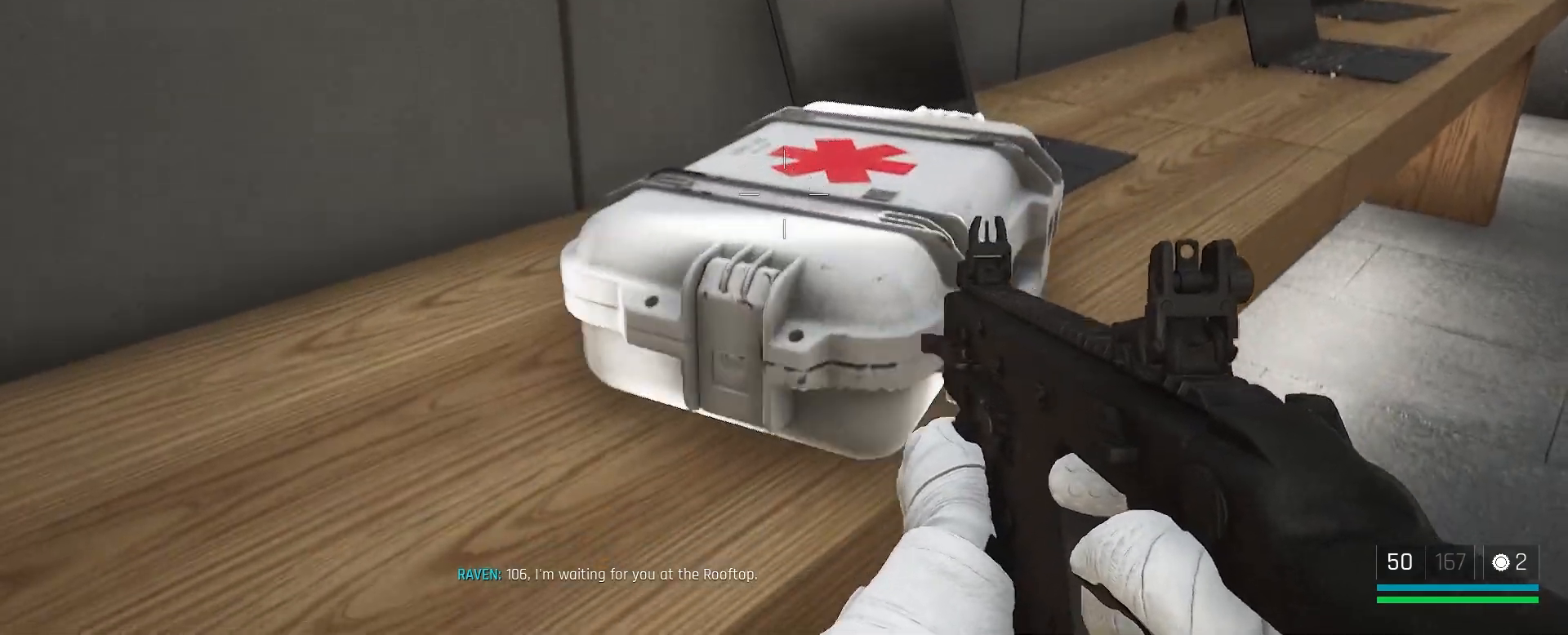
{"keys": [], "mouse": [], "events": [[117, "f", "down"], [283, "f", "up"]]}
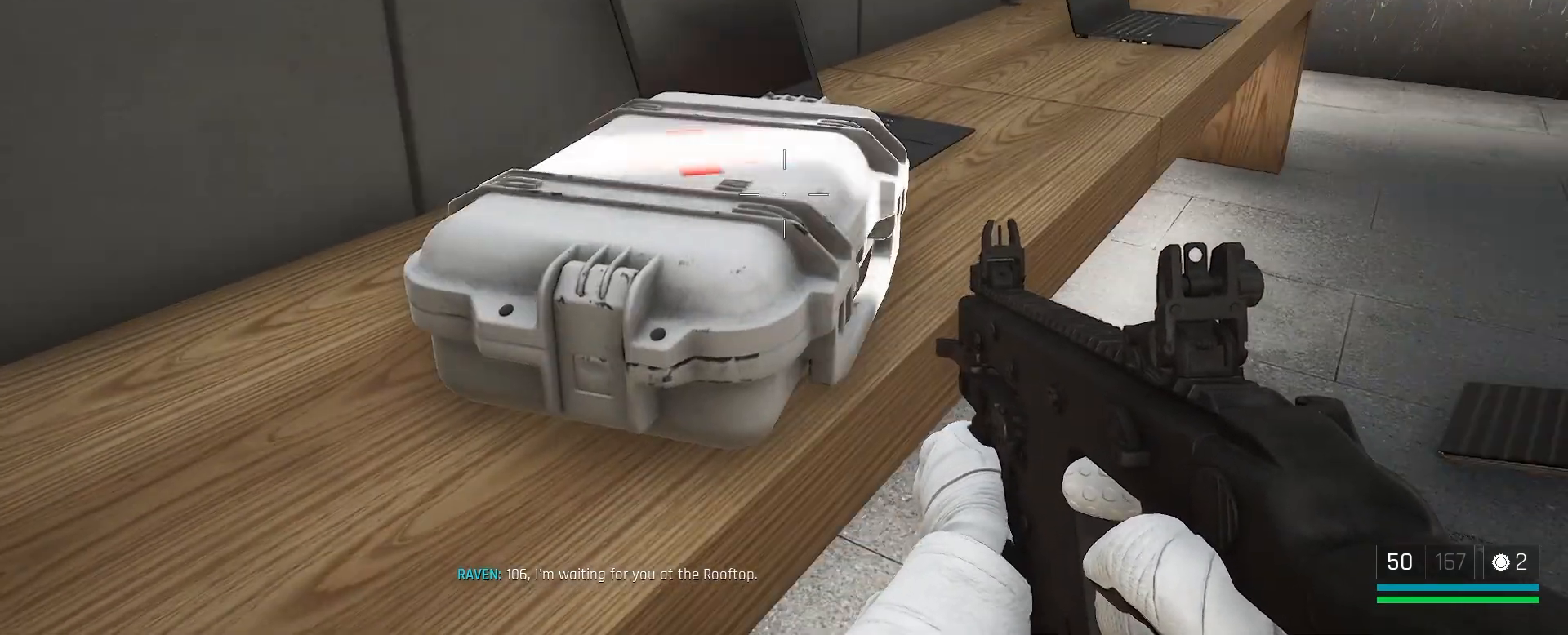
{"keys": [], "mouse": [], "events": [[50, "f", "down"], [100, "f", "up"]]}
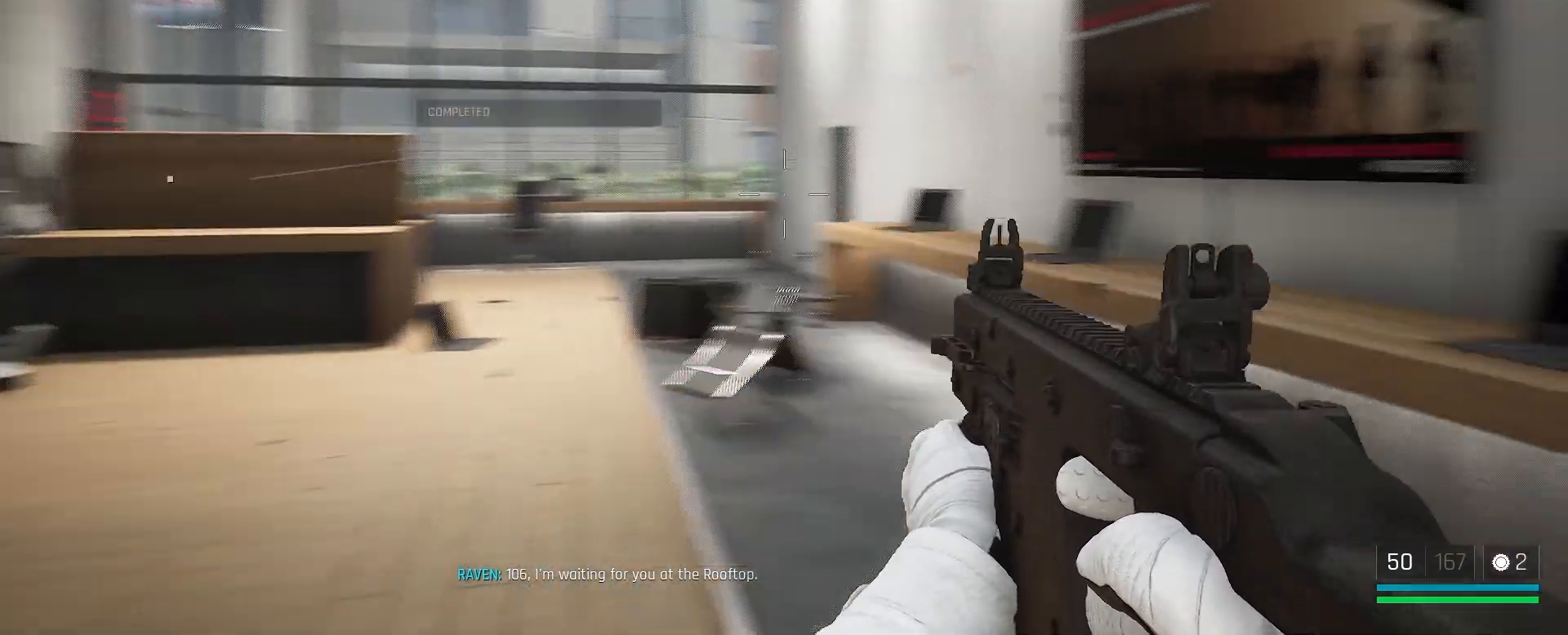
{"keys": ["w"], "mouse": [], "events": [[450, "w", "down"]]}
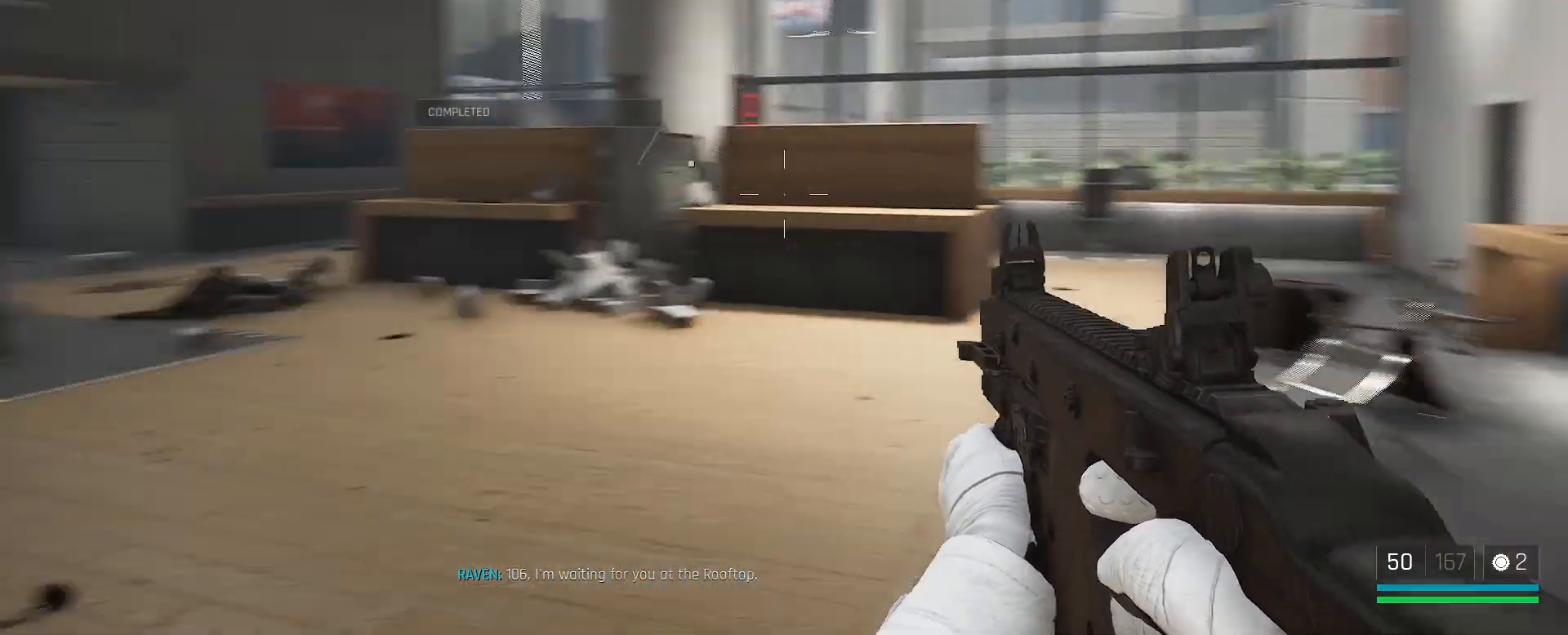
{"keys": ["shift", "w"], "mouse": [], "events": [[433, "shift", "down"]]}
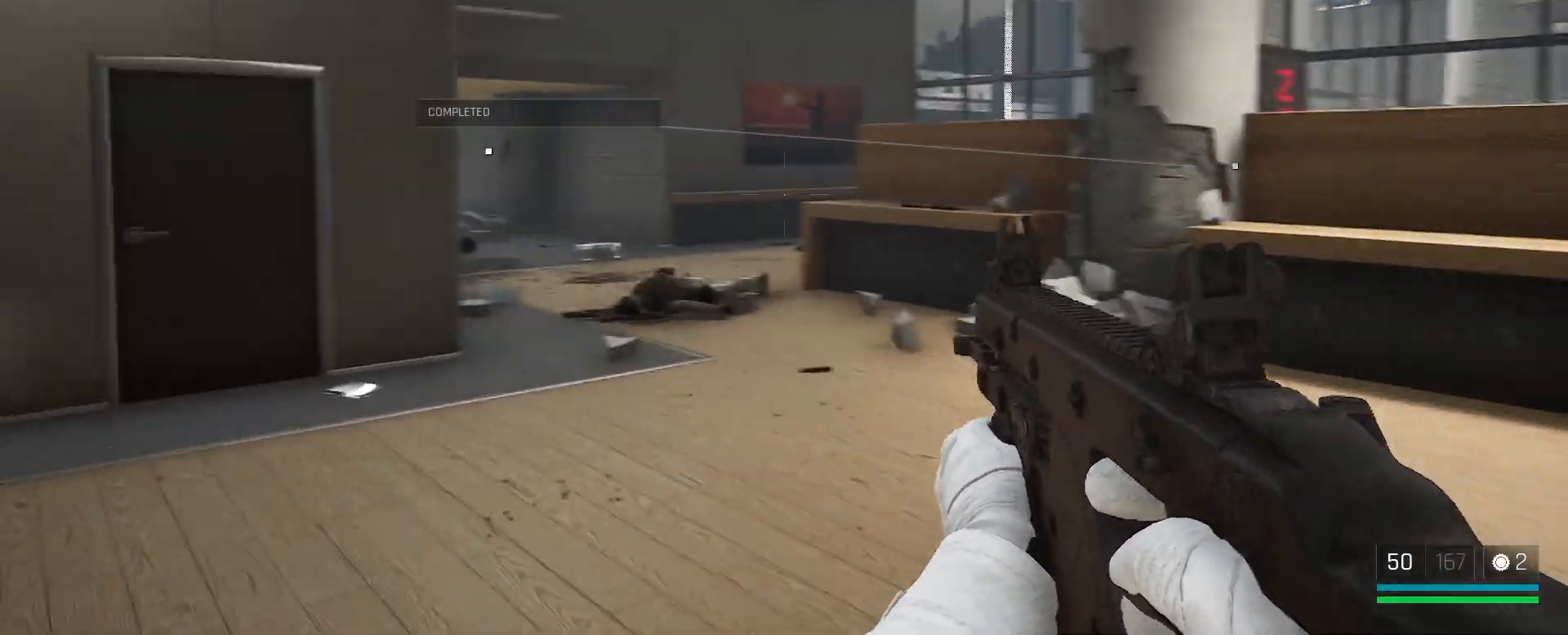
{"keys": ["w"], "mouse": [], "events": [[200, "shift", "up"]]}
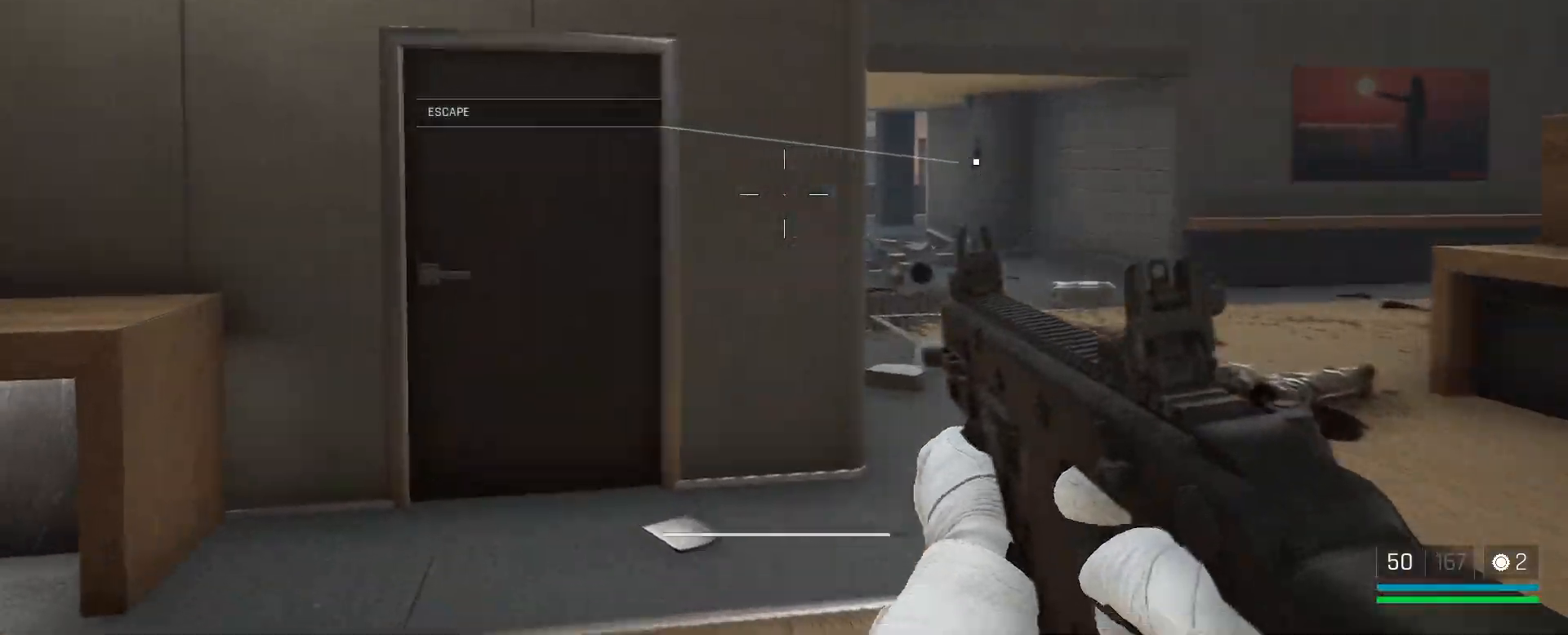
{"keys": ["a", "s"], "mouse": [], "events": [[50, "d", "down"], [150, "d", "up"], [250, "w", "up"], [367, "s", "down"], [500, "a", "down"]]}
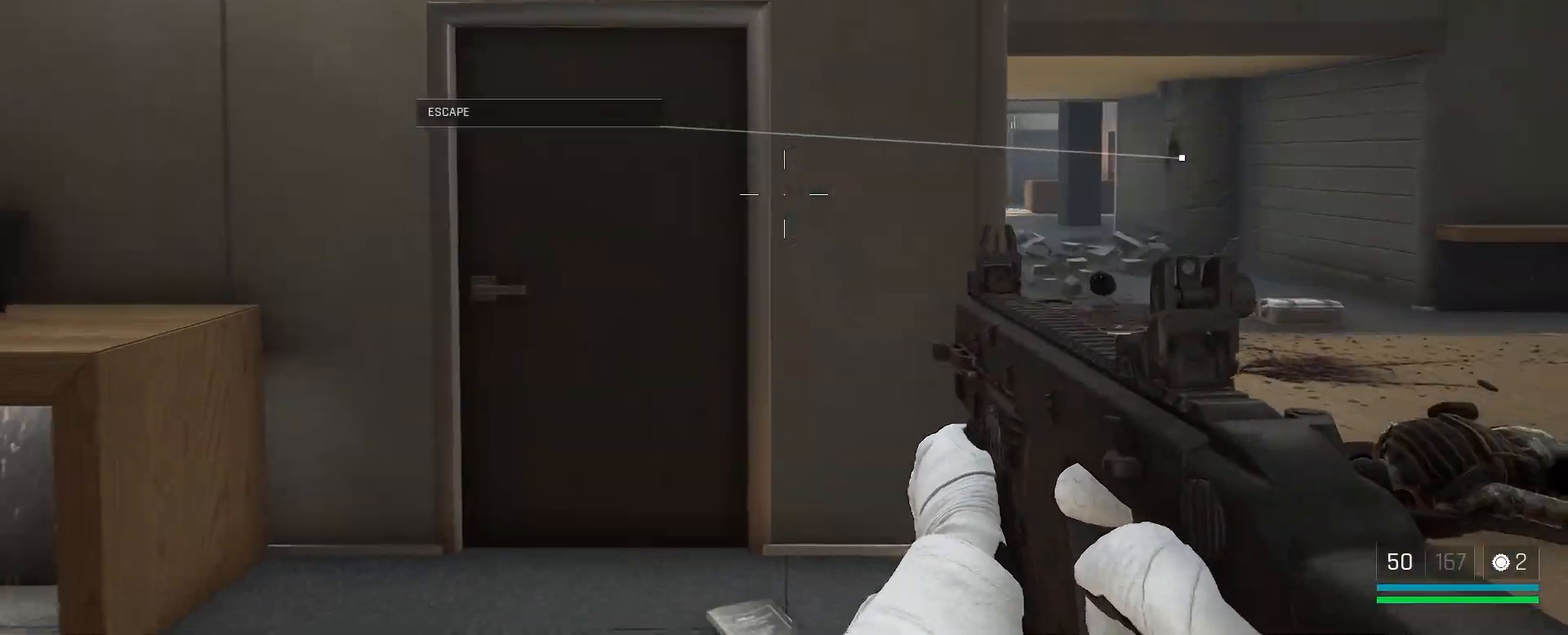
{"keys": ["a", "s"], "mouse": [], "events": []}
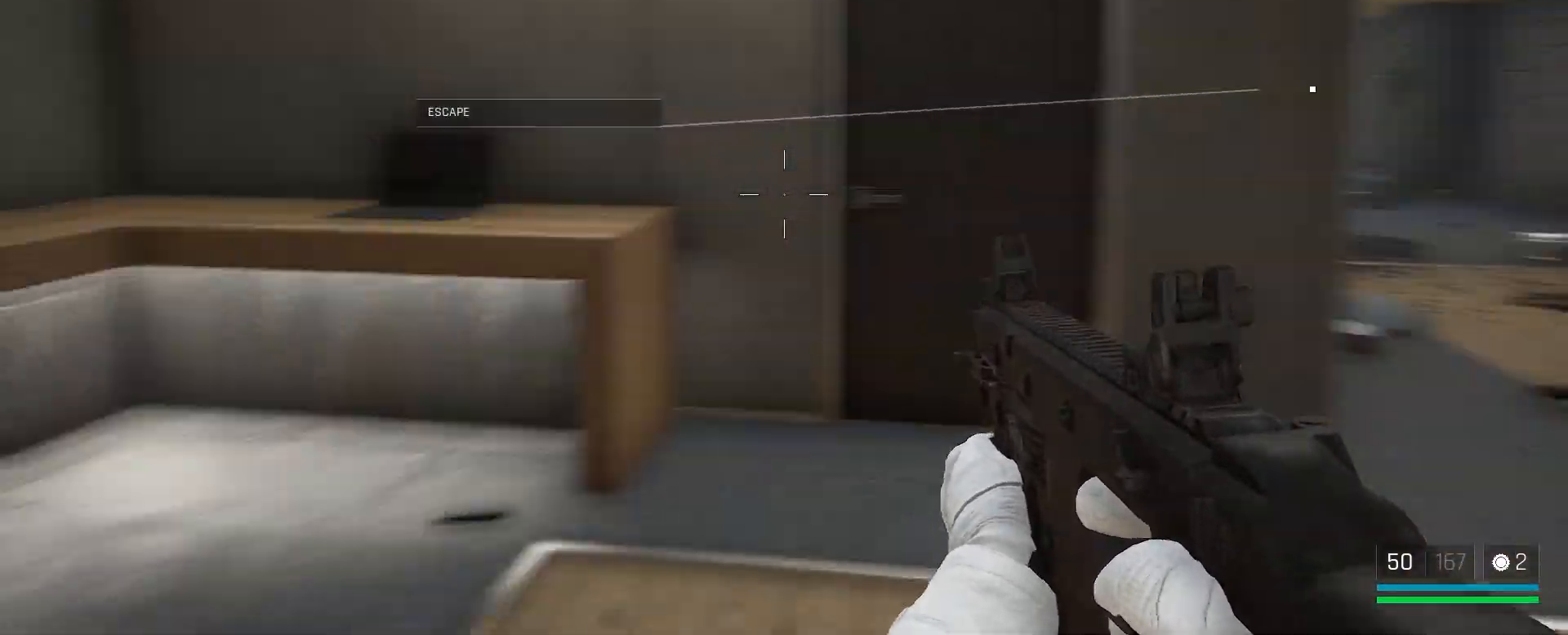
{"keys": ["w"], "mouse": [], "events": [[83, "s", "up"], [217, "a", "up"], [217, "w", "down"]]}
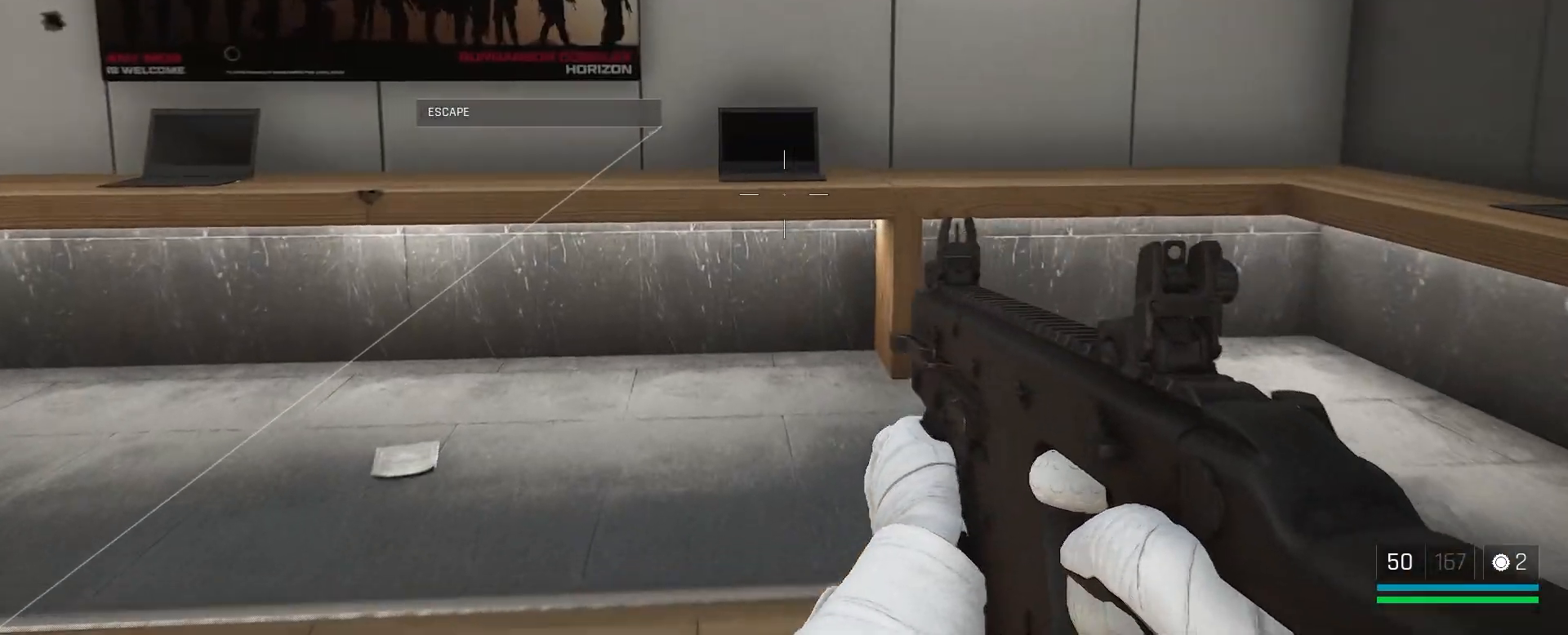
{"keys": ["shift", "w"], "mouse": [], "events": [[350, "shift", "down"]]}
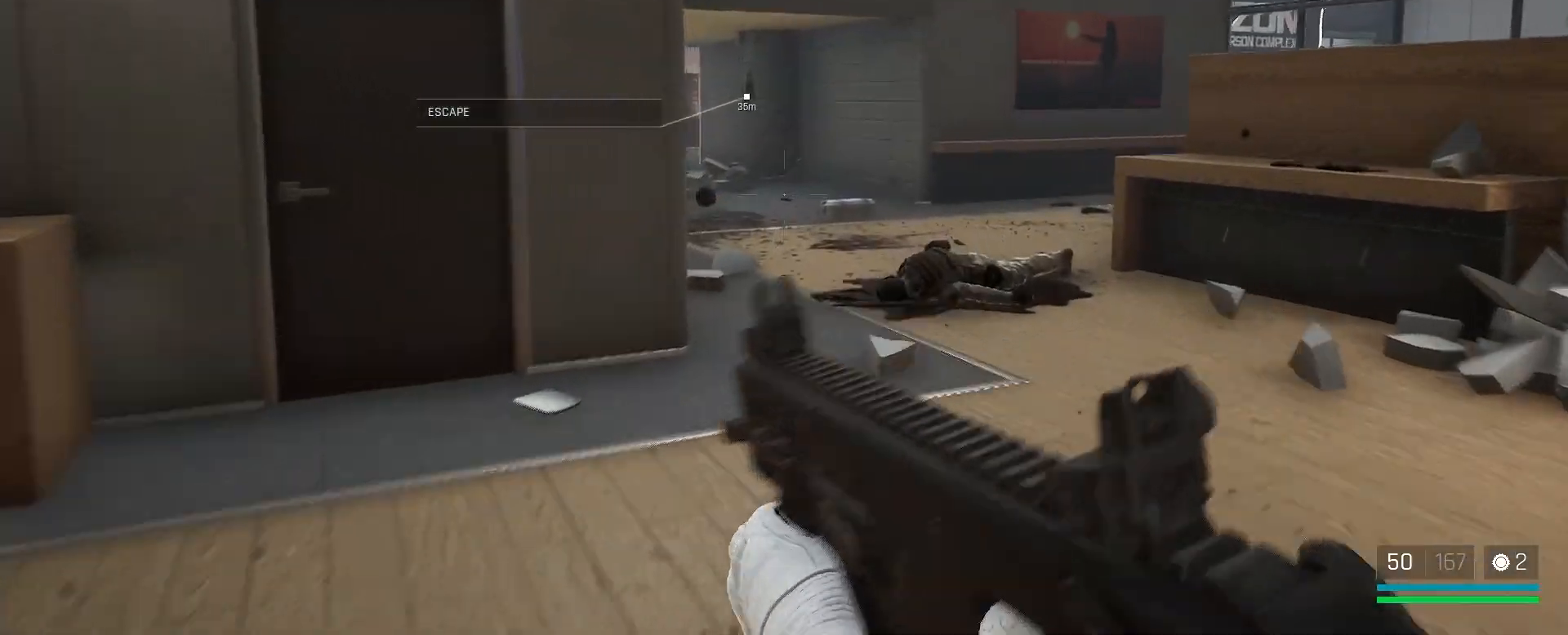
{"keys": ["d", "w"], "mouse": [], "events": [[333, "d", "down"], [333, "shift", "up"]]}
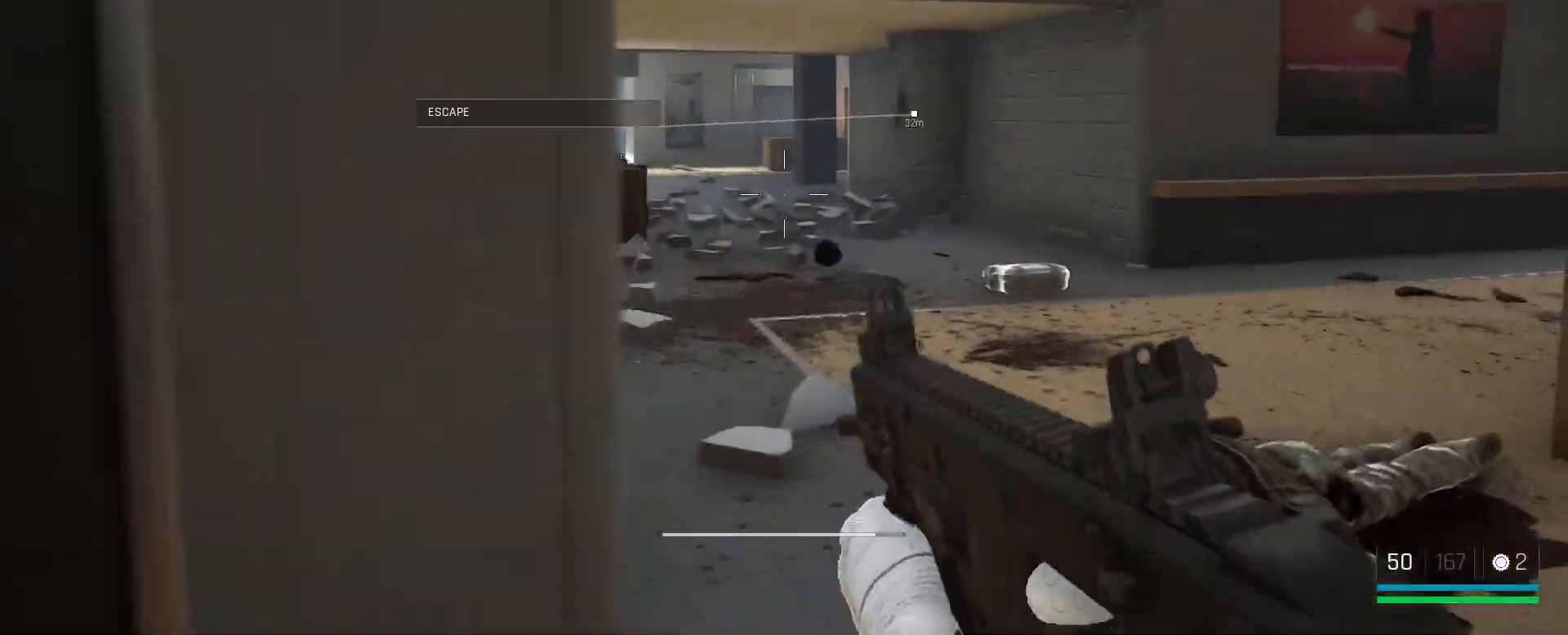
{"keys": ["alt", "w"], "mouse": [], "events": [[17, "d", "up"], [150, "alt", "down"]]}
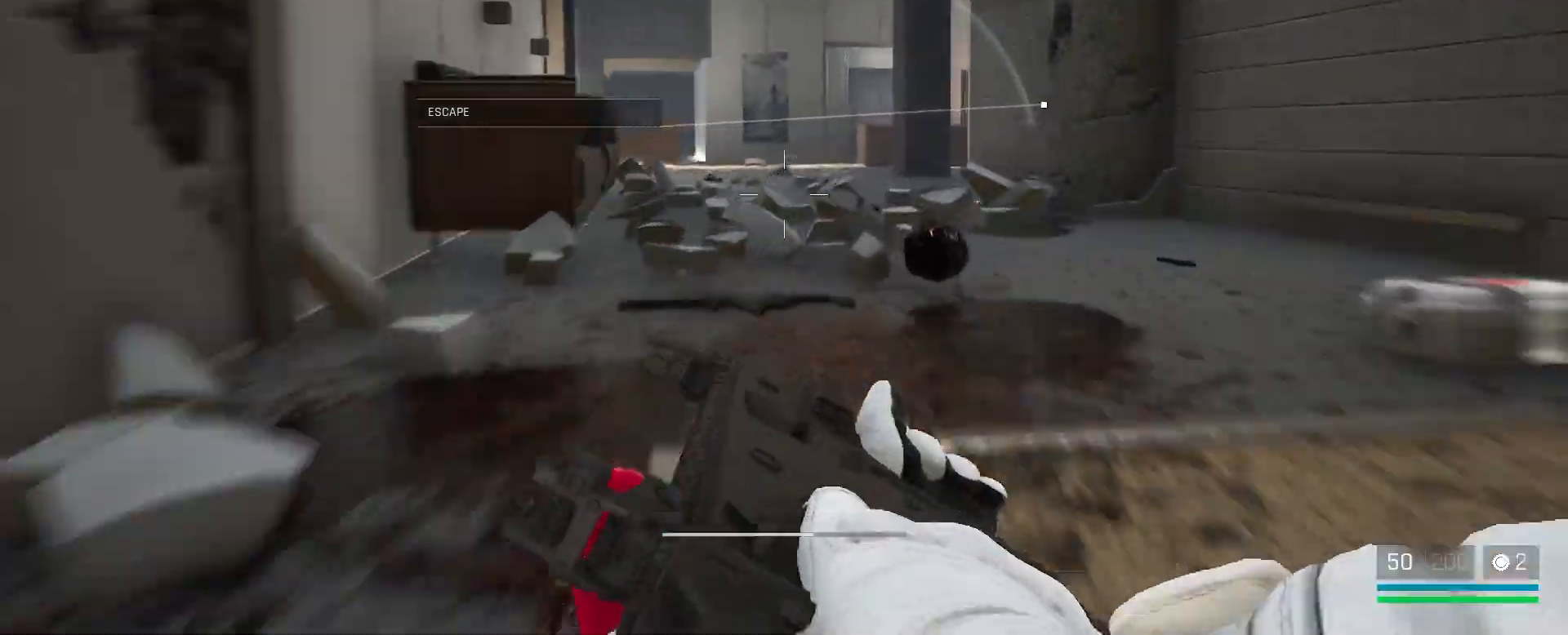
{"keys": ["alt", "w"], "mouse": [], "events": [[133, "alt", "up"], [400, "alt", "down"]]}
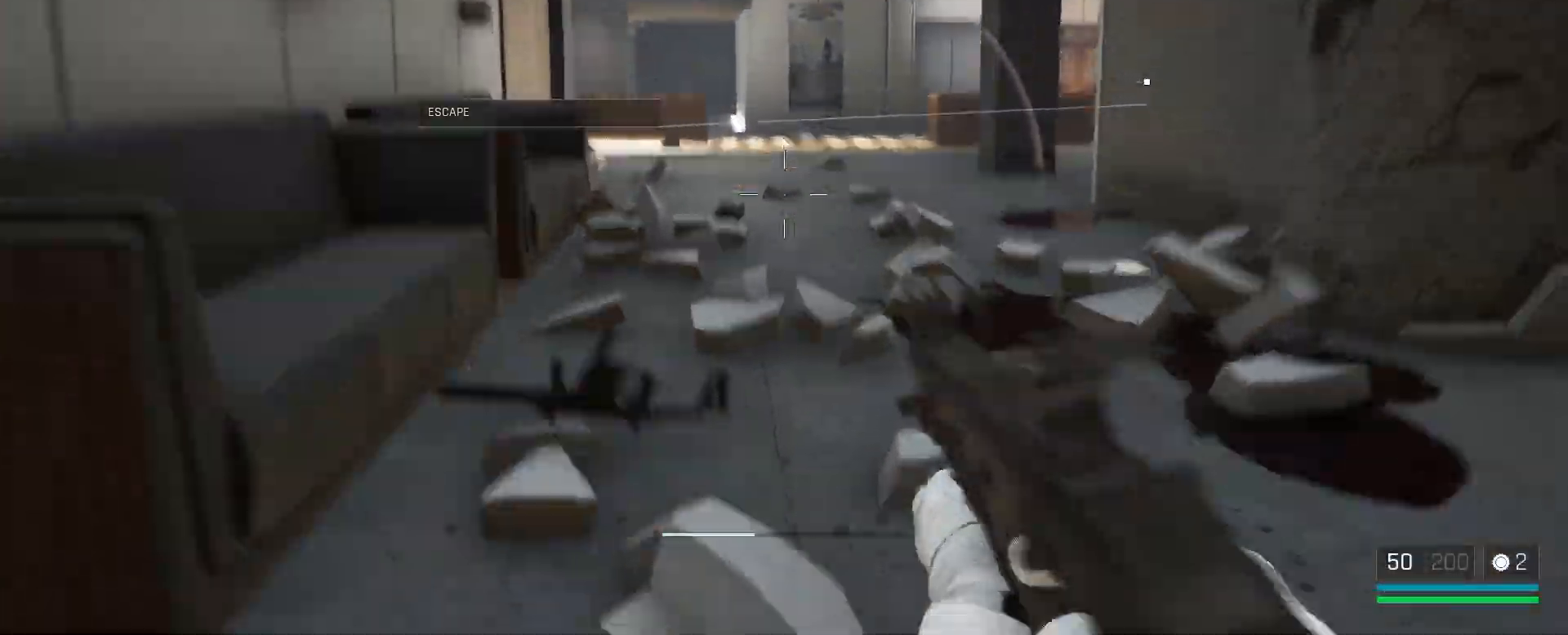
{"keys": ["w"], "mouse": [], "events": [[400, "alt", "up"]]}
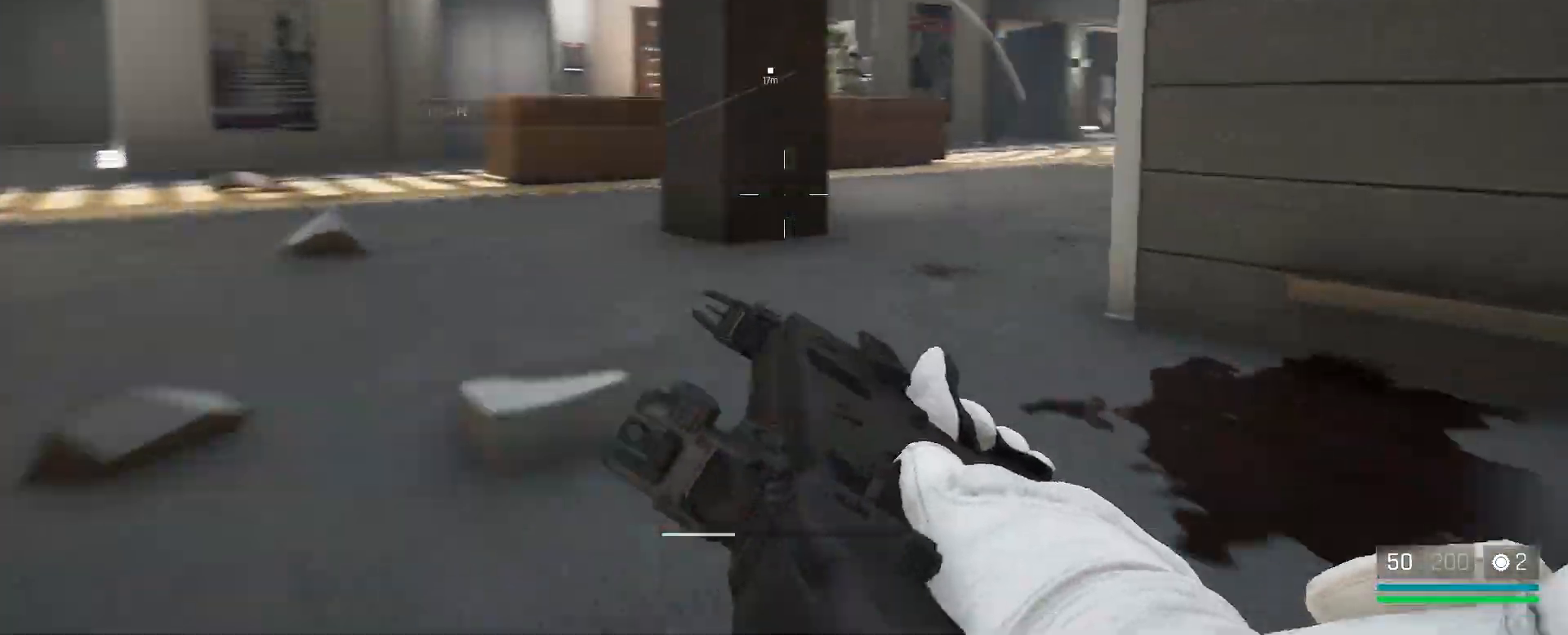
{"keys": ["alt", "w"], "mouse": [], "events": [[167, "alt", "down"]]}
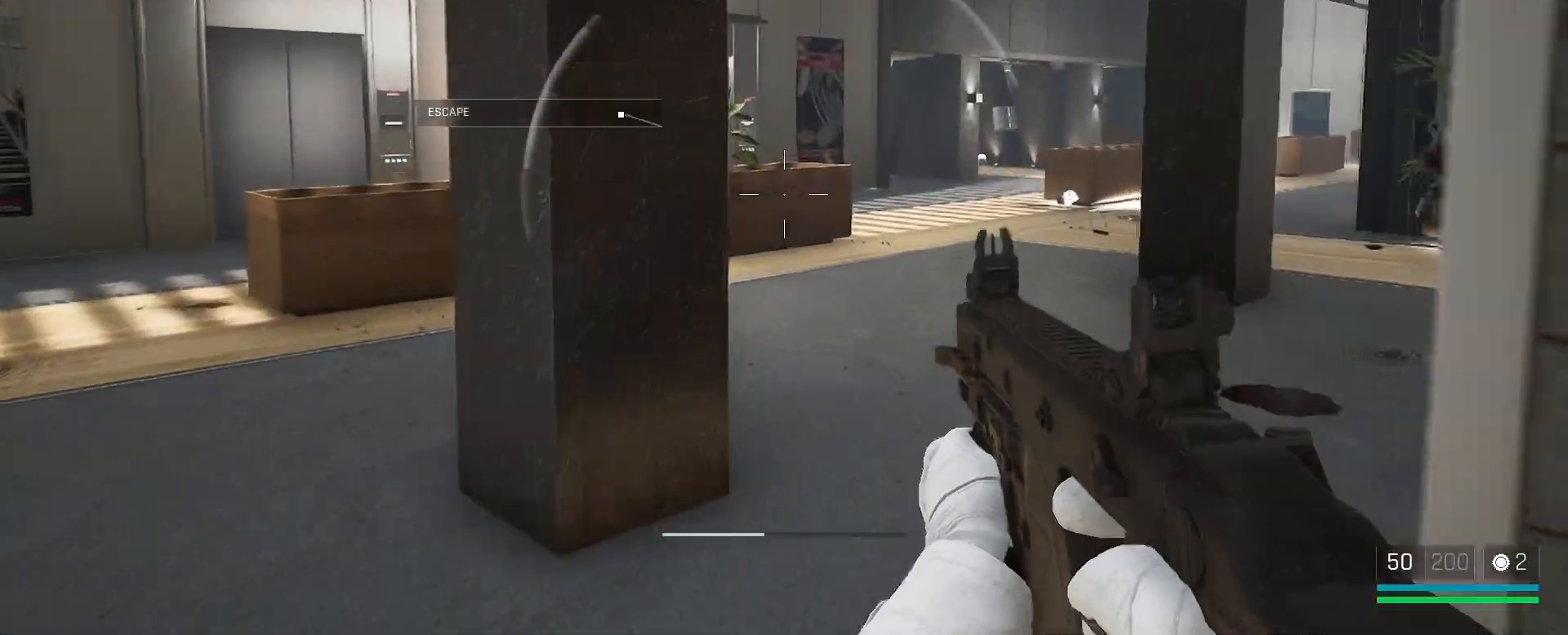
{"keys": ["alt", "w"], "mouse": [], "events": [[67, "alt", "up"], [200, "alt", "down"]]}
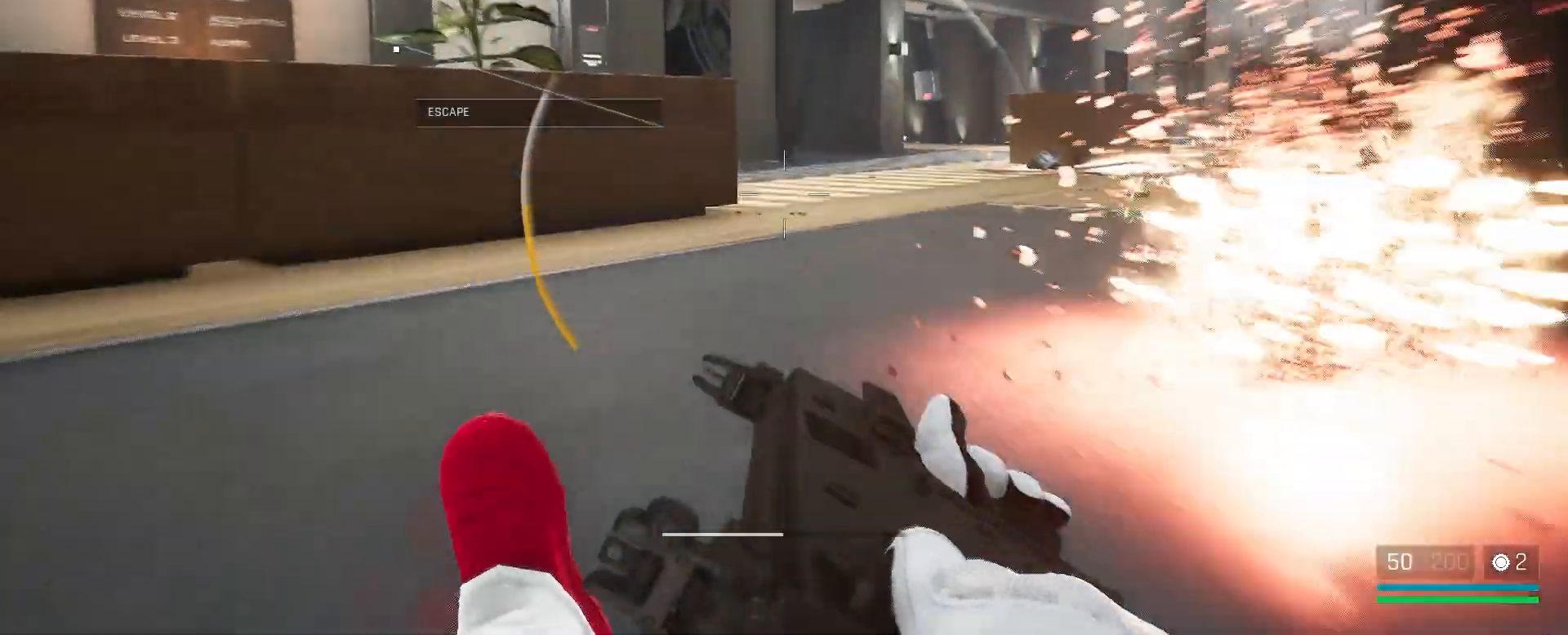
{"keys": ["a"], "mouse": [], "events": [[150, "alt", "up"], [250, "a", "down"], [333, "w", "up"]]}
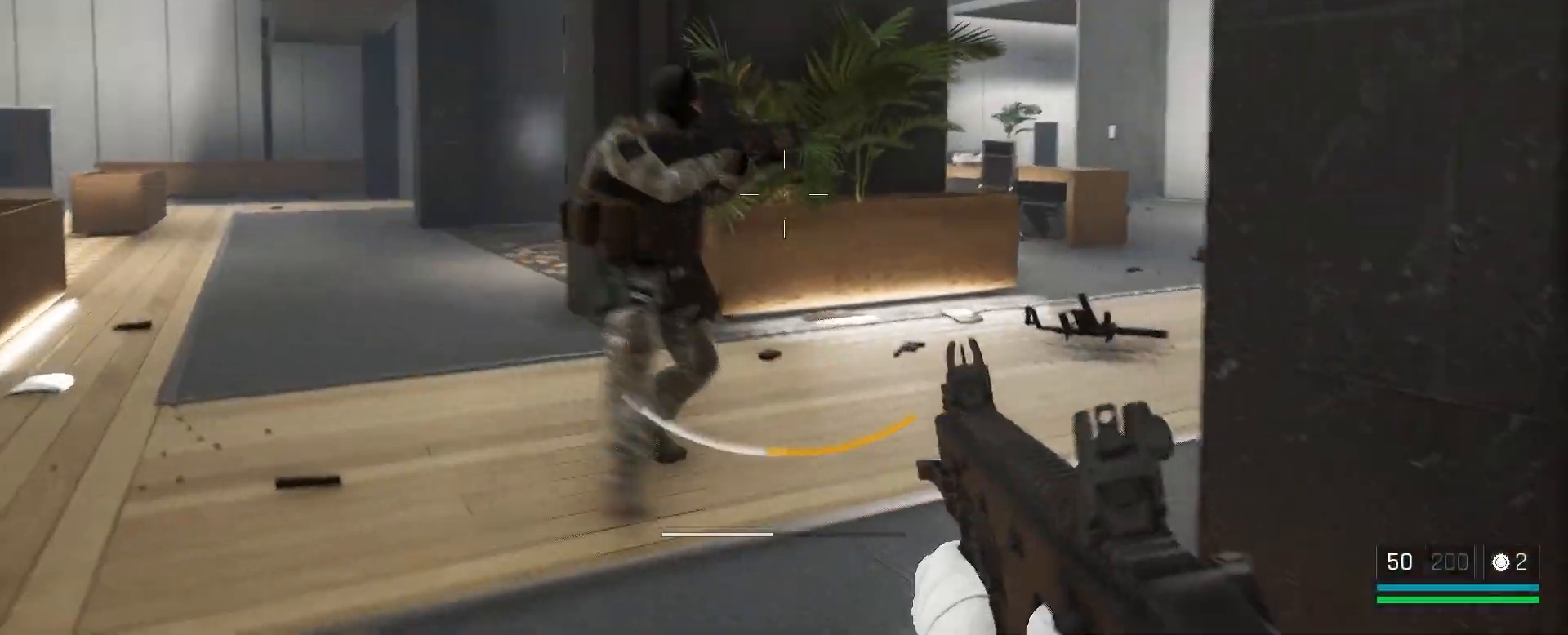
{"keys": ["w"], "mouse": [], "events": [[167, "mouse_left", "down"], [183, "w", "down"], [417, "a", "up"], [467, "mouse_left", "up"]]}
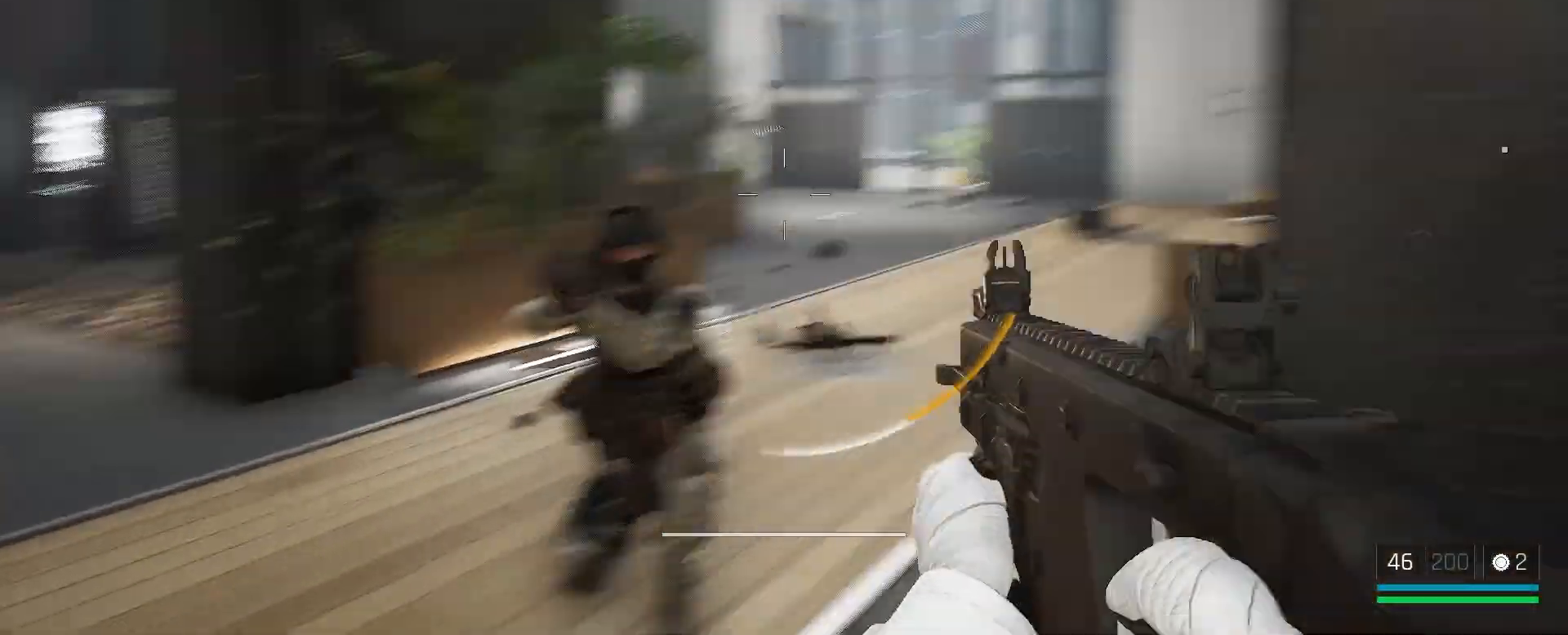
{"keys": ["alt", "w"], "mouse": [], "events": [[400, "alt", "down"]]}
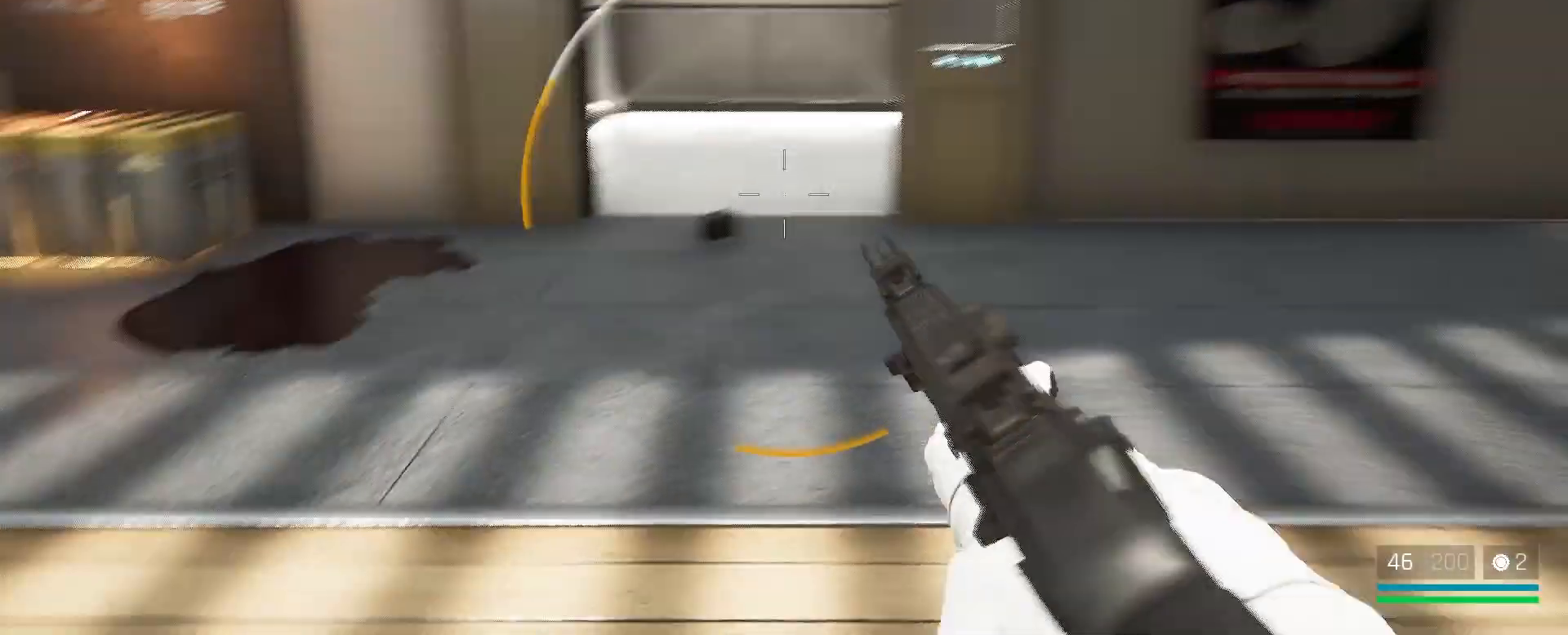
{"keys": ["w"], "mouse": [], "events": [[300, "alt", "up"]]}
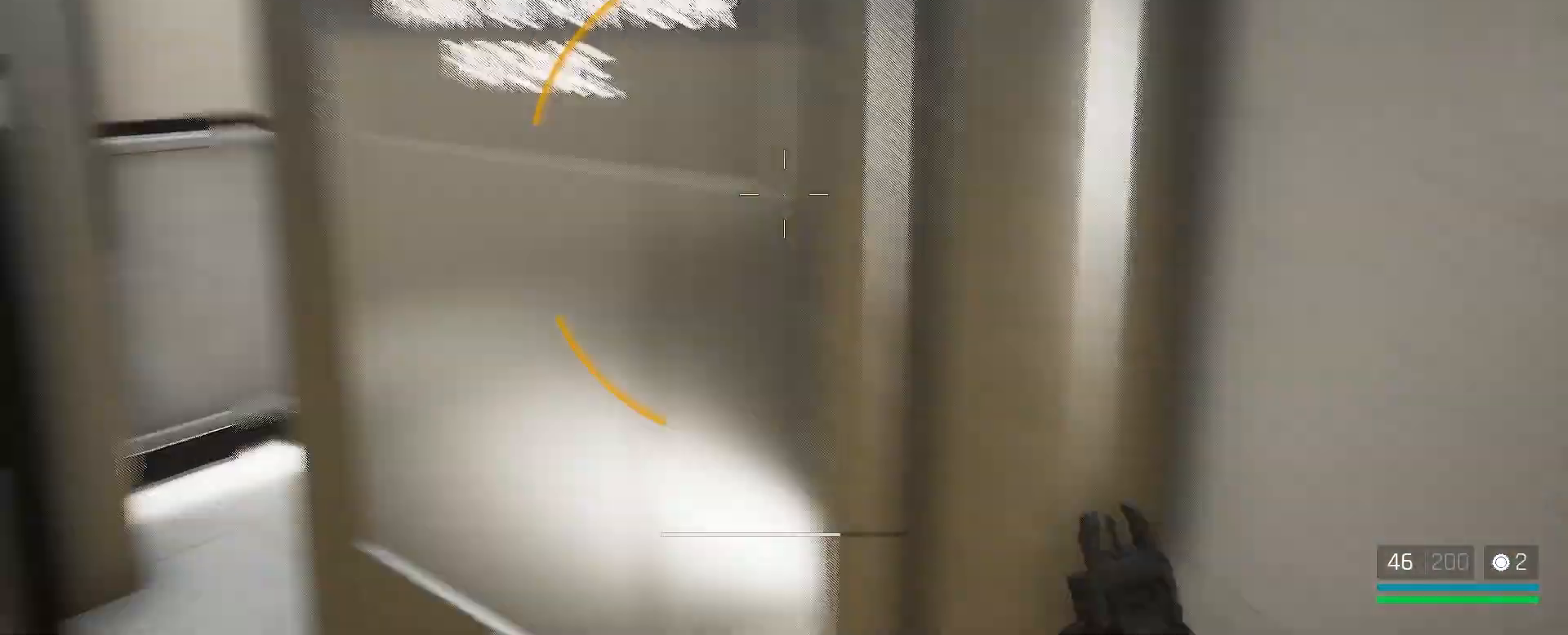
{"keys": ["f", "w"], "mouse": [], "events": [[467, "f", "down"]]}
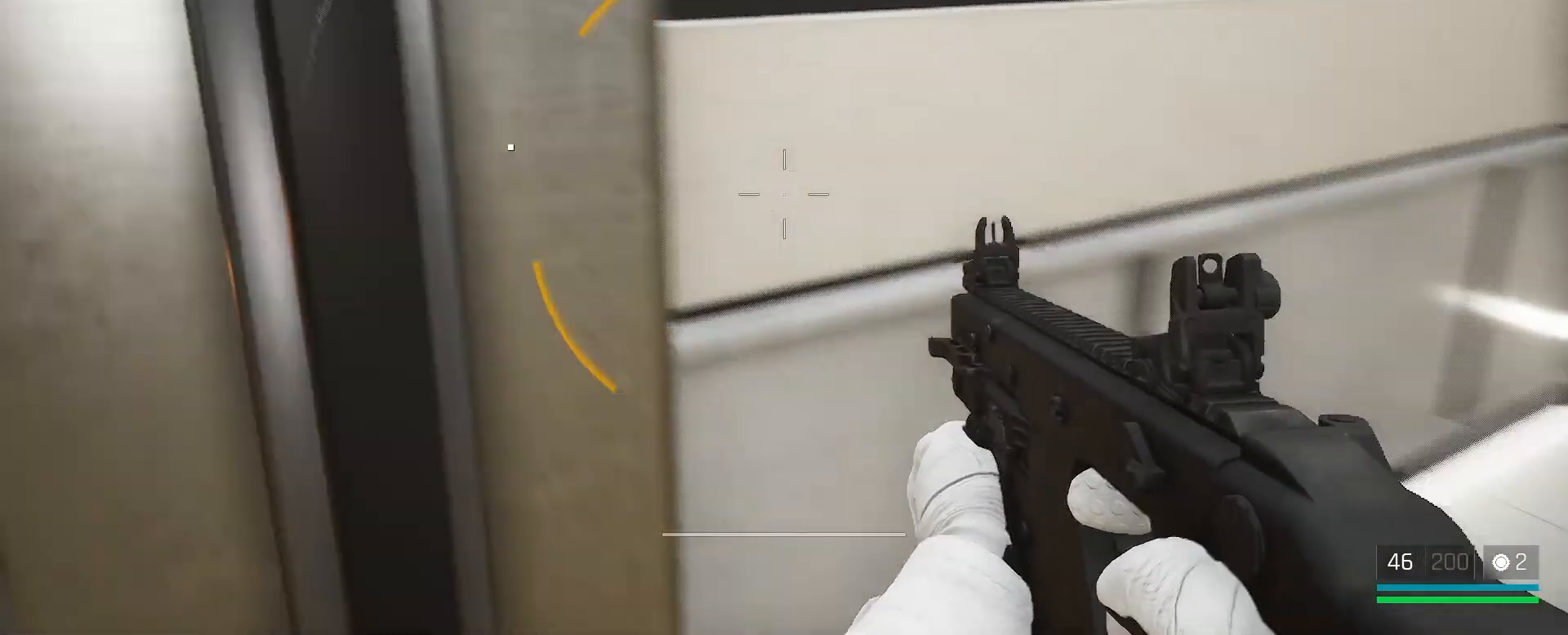
{"keys": [], "mouse": [], "events": [[67, "f", "up"], [150, "f", "down"], [233, "f", "up"], [233, "w", "up"], [333, "f", "down"], [417, "f", "up"]]}
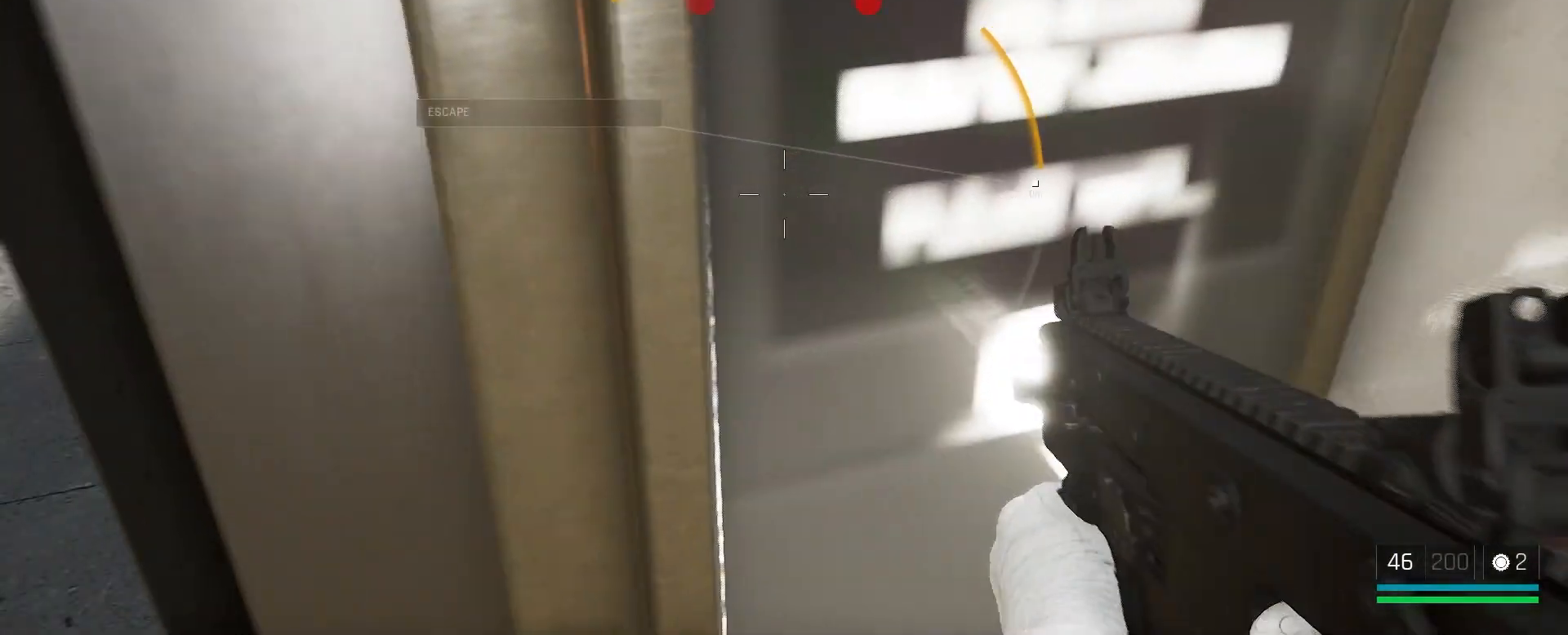
{"keys": ["s"], "mouse": []}
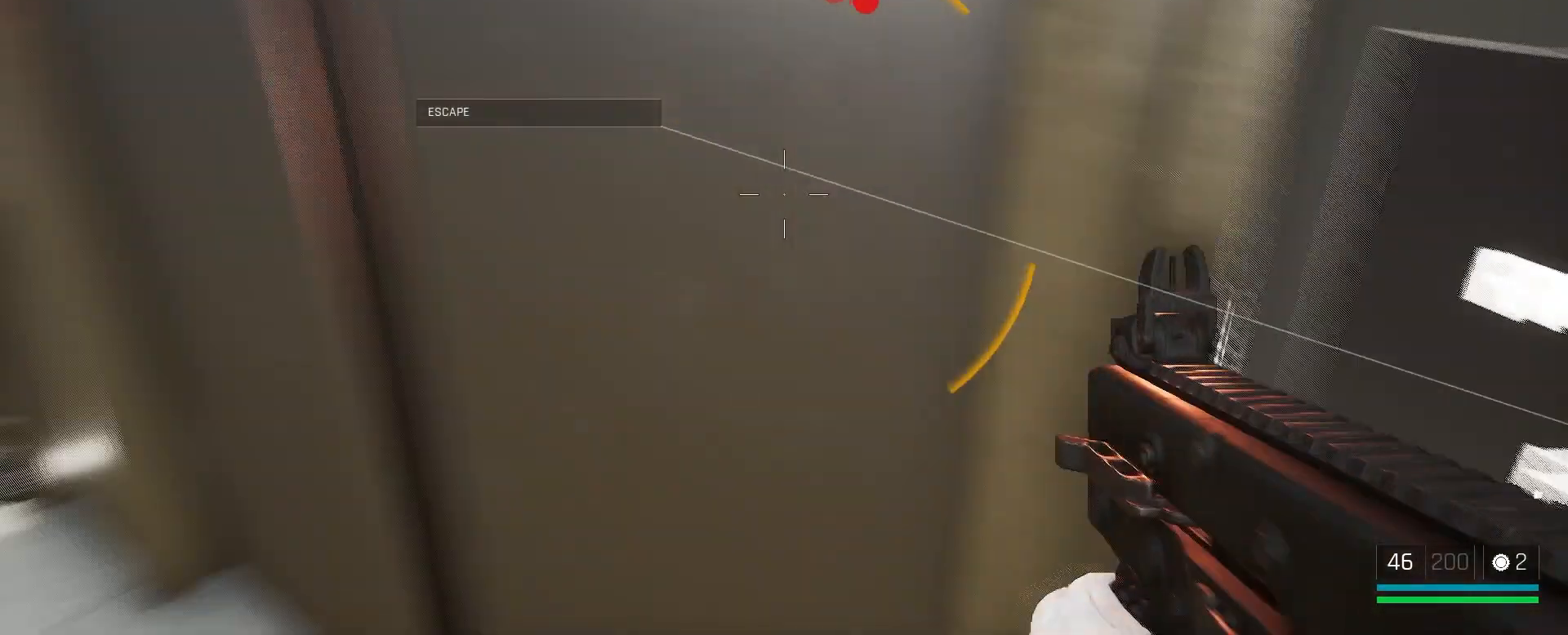
{"keys": ["r", "s"], "mouse": [], "events": [[400, "r", "down"]]}
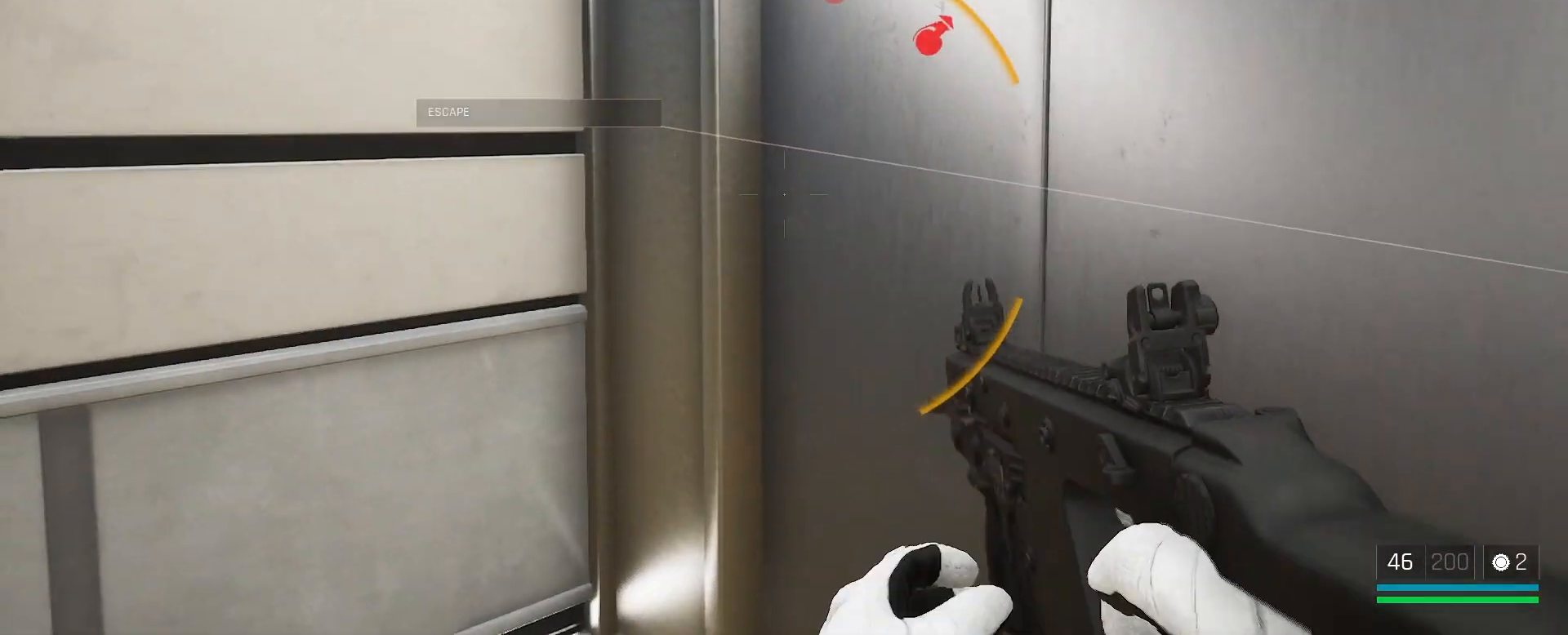
{"keys": [], "mouse": [], "events": [[33, "r", "up"], [267, "s", "up"]]}
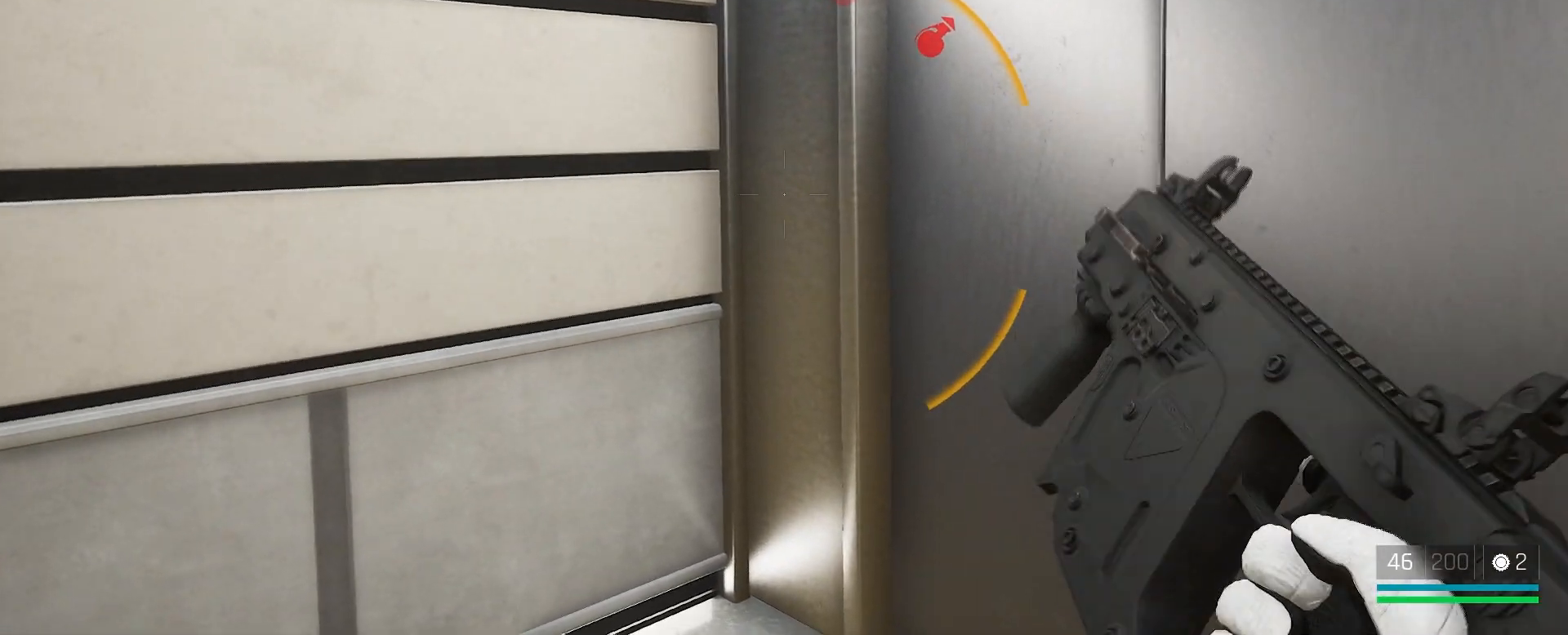
{"keys": [], "mouse": [], "events": []}
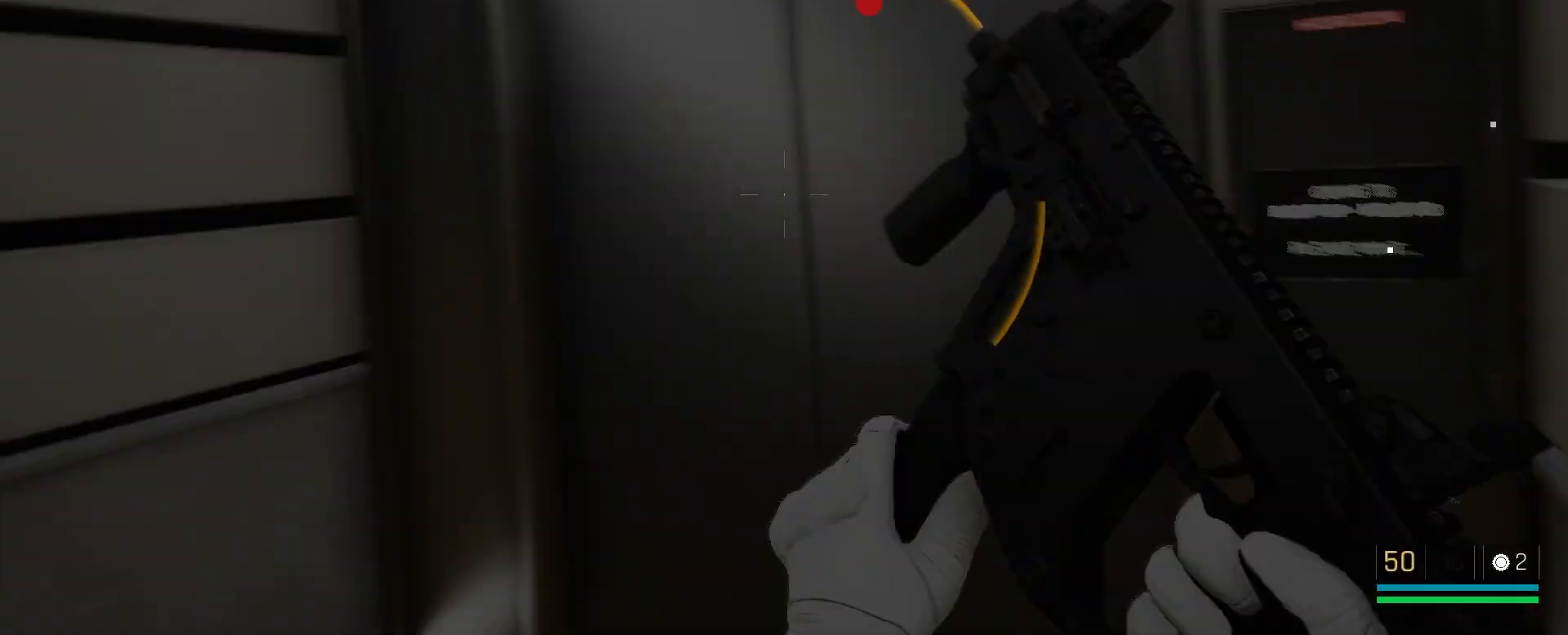
{"keys": [], "mouse": [], "events": []}
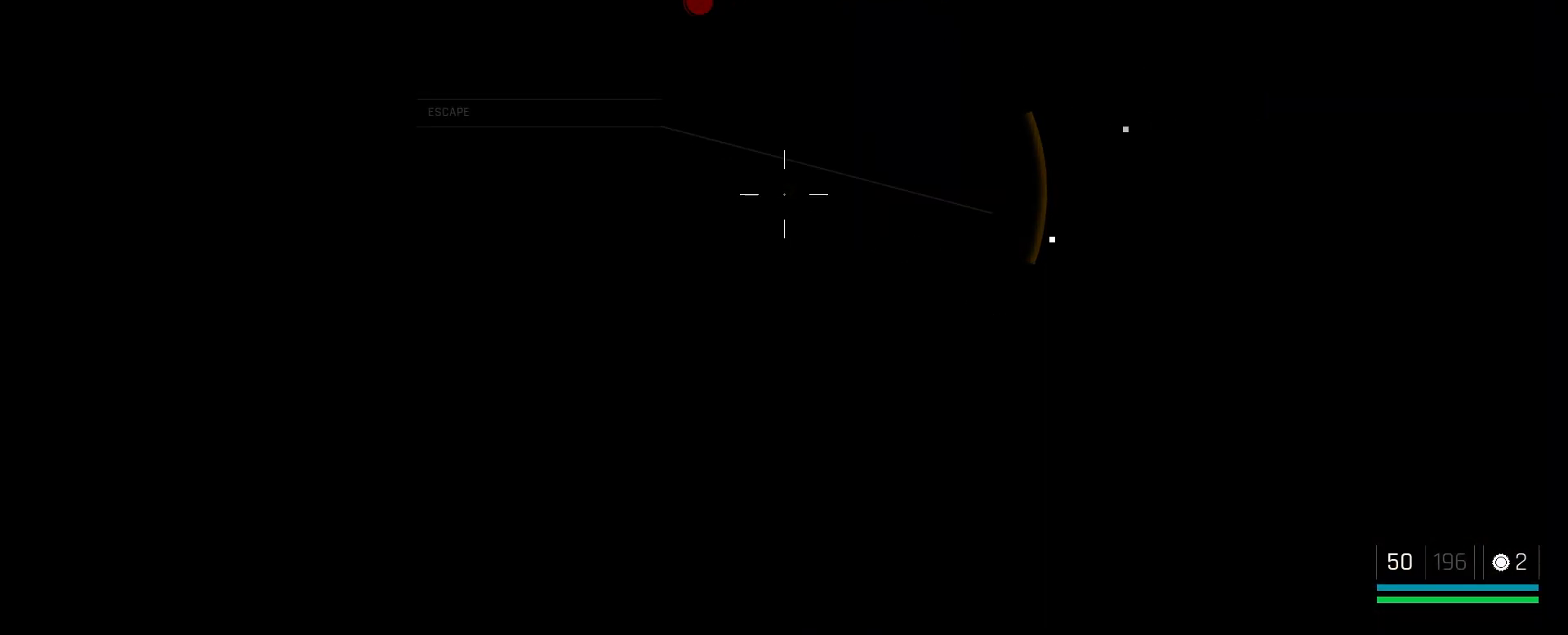
{"keys": [], "mouse": [], "events": []}
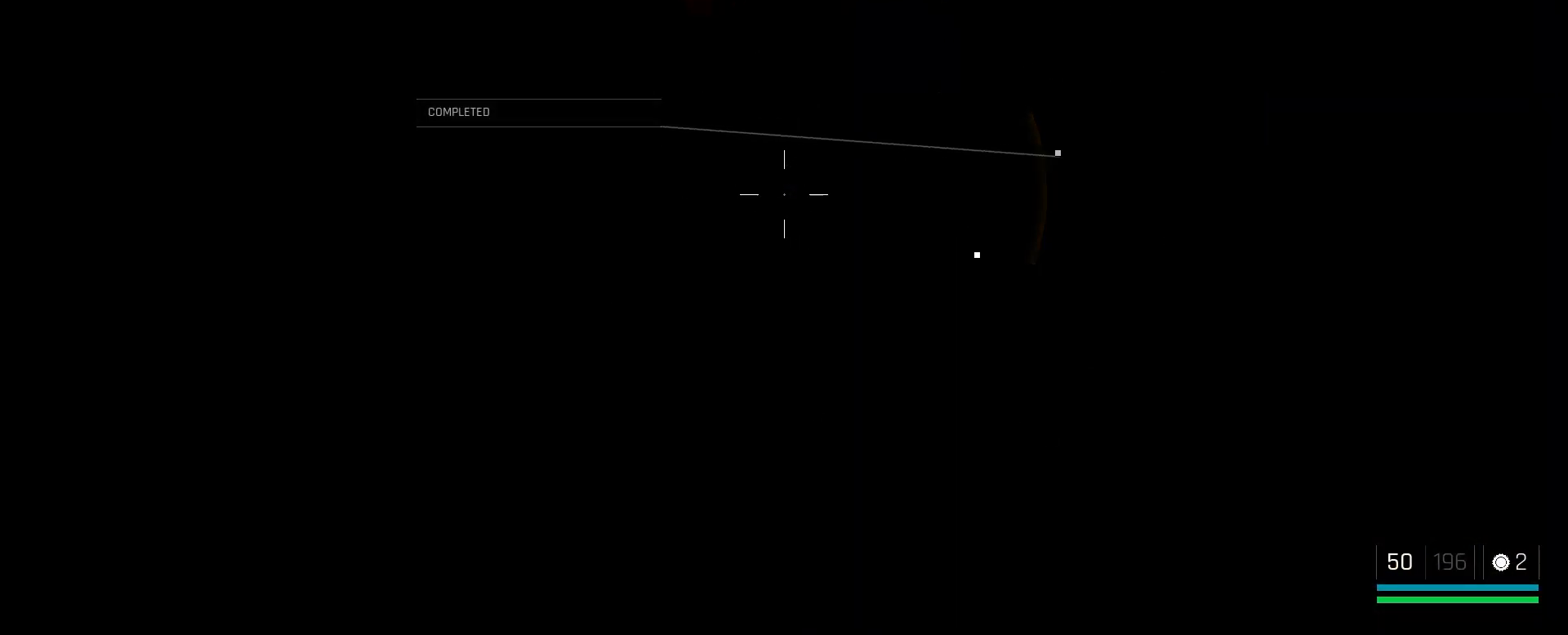
{"keys": [], "mouse": [], "events": []}